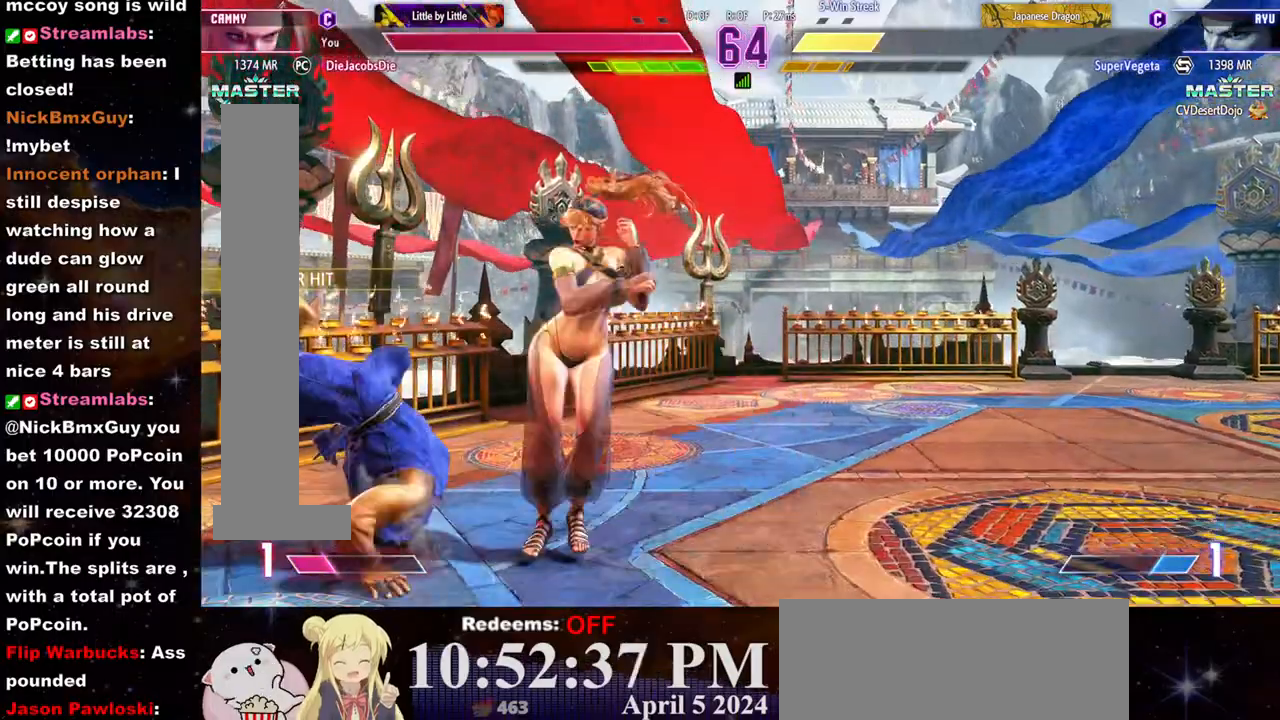
Gameplay with a controller (arcade stick); each line is a JSON object with the inputs held at the frame after it. "events" lists button and stick changes between this image and that frame as [ms after this image, input, new state], when the widget could be followed in between. Not read: L3 R3.
{"buttons": [], "left_stick": "center", "events": [[100, "left_stick", "center"], [167, "CROSS", "down"], [183, "SQUARE", "down"], [367, "SQUARE", "up"], [383, "CROSS", "up"]]}
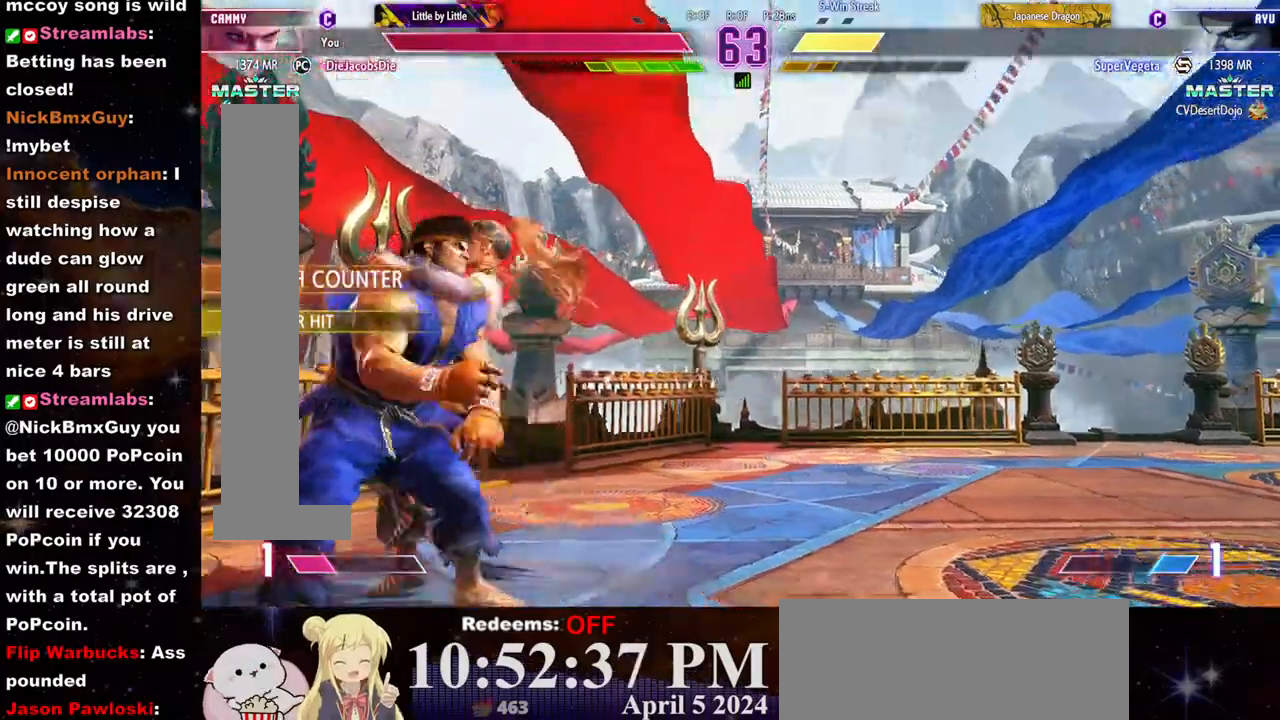
{"buttons": [], "left_stick": "center", "events": []}
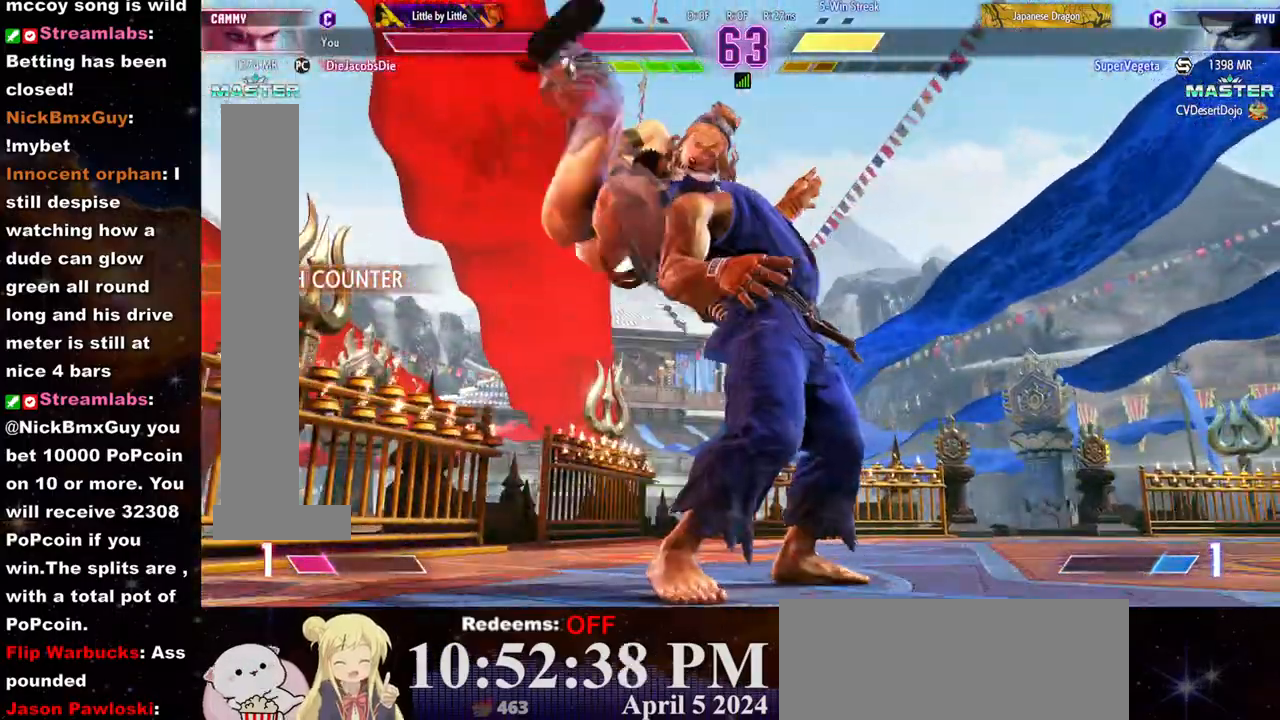
{"buttons": [], "left_stick": "center", "events": []}
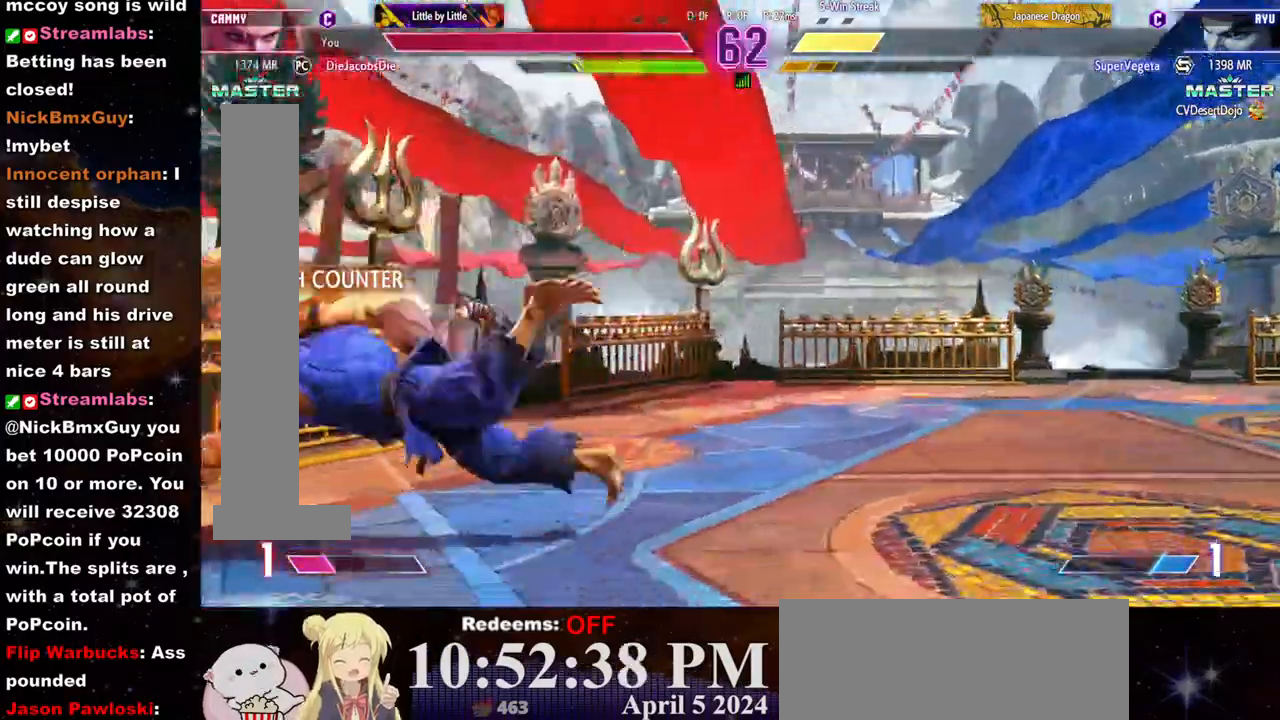
{"buttons": [], "left_stick": "center", "events": []}
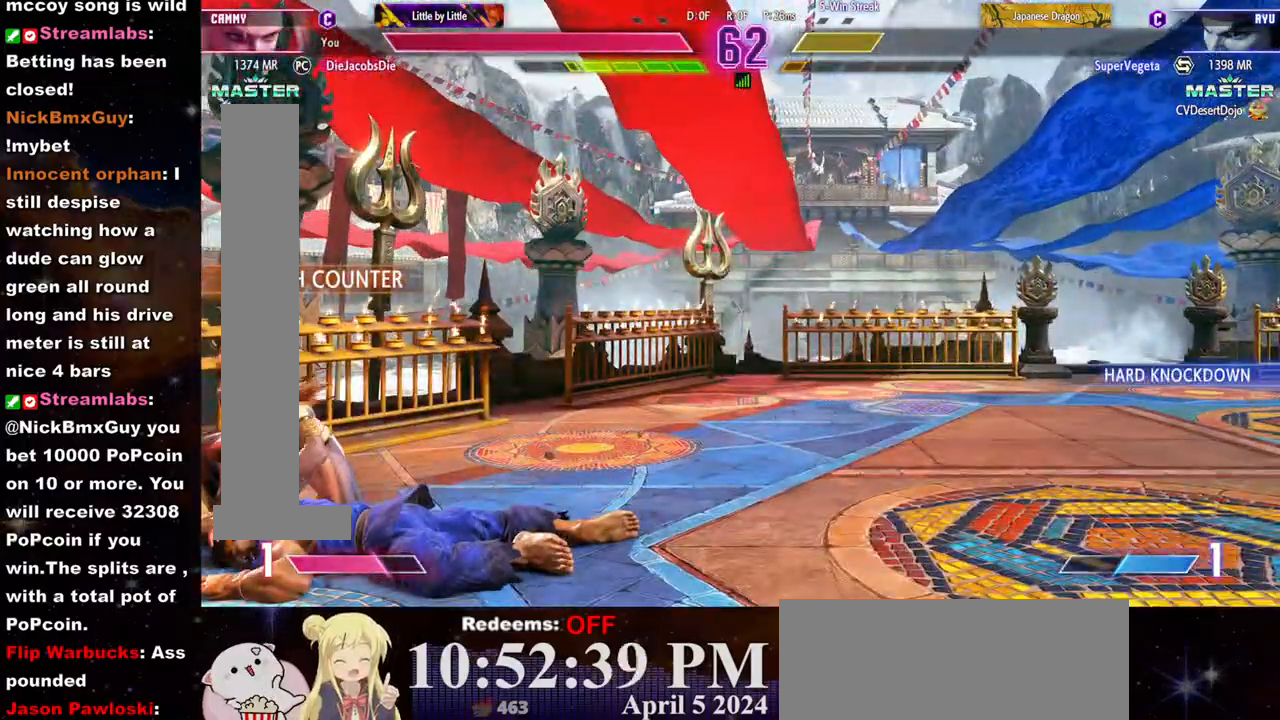
{"buttons": [], "left_stick": "center", "events": []}
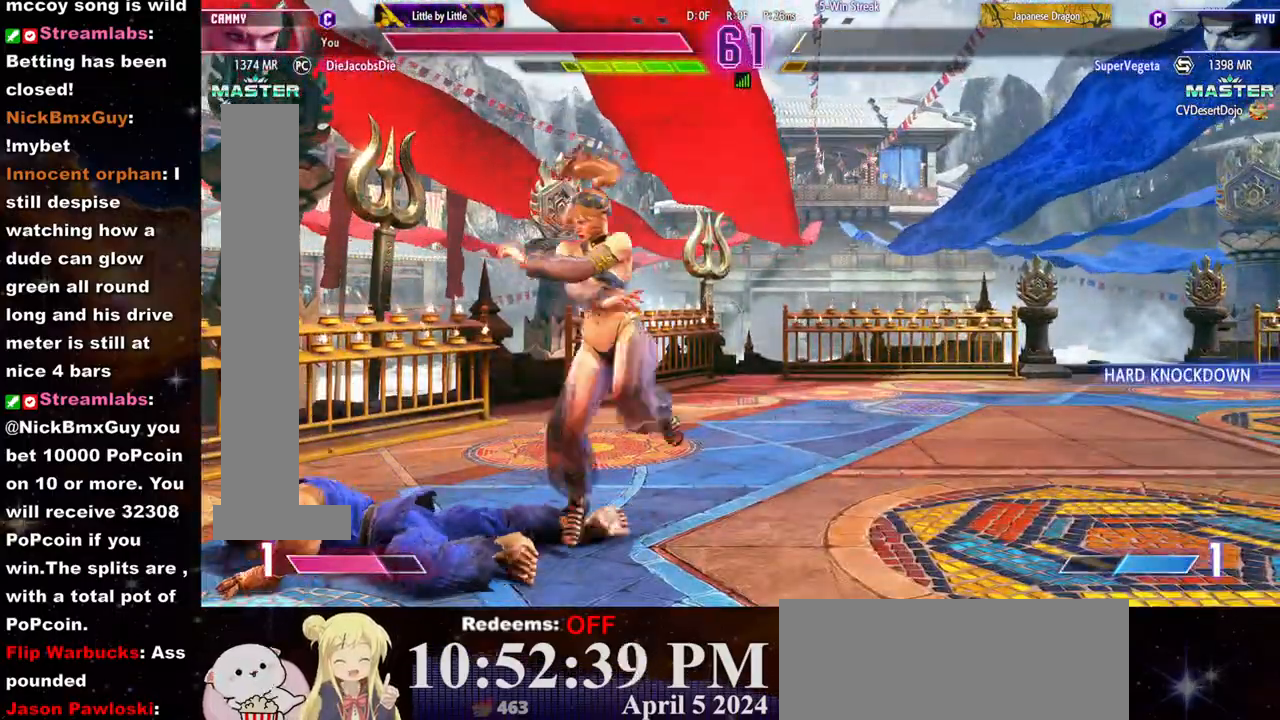
{"buttons": [], "left_stick": "right", "events": [[217, "left_stick", "left"], [350, "left_stick", "right"]]}
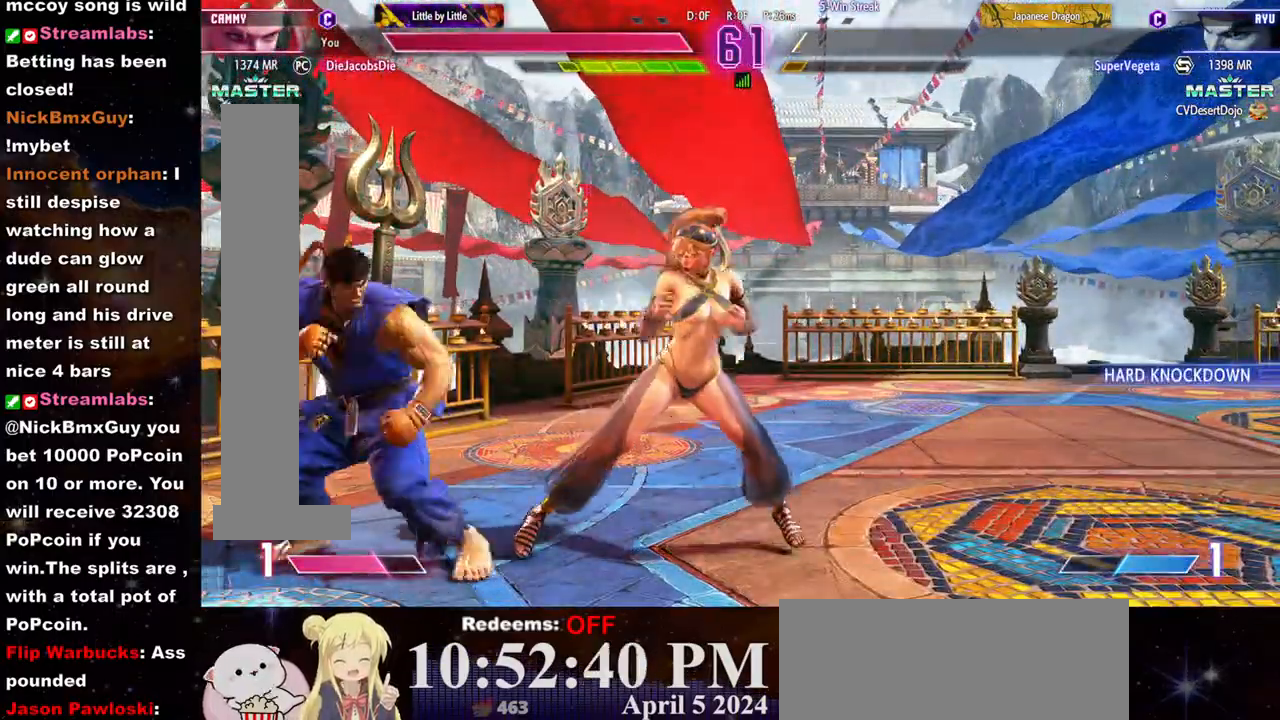
{"buttons": [], "left_stick": "center", "events": [[267, "left_stick", "center"], [317, "R2", "down"], [433, "R2", "up"]]}
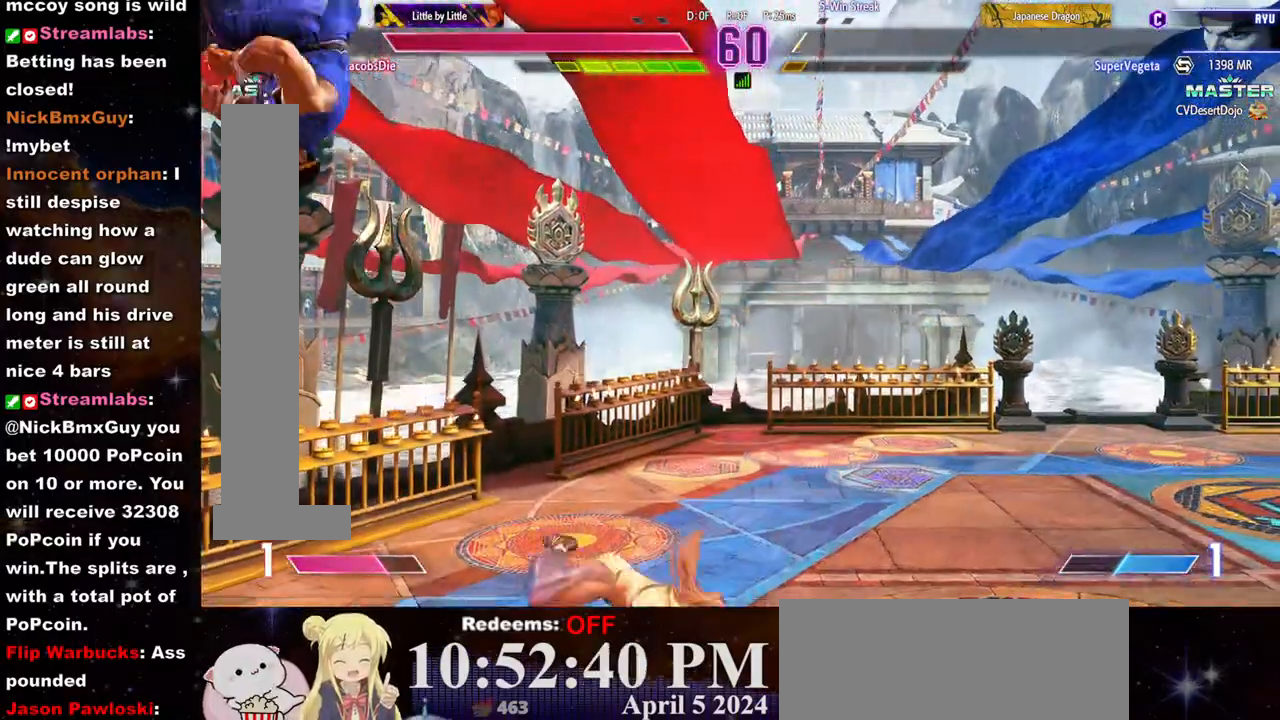
{"buttons": [], "left_stick": "right", "events": [[17, "left_stick", "right"]]}
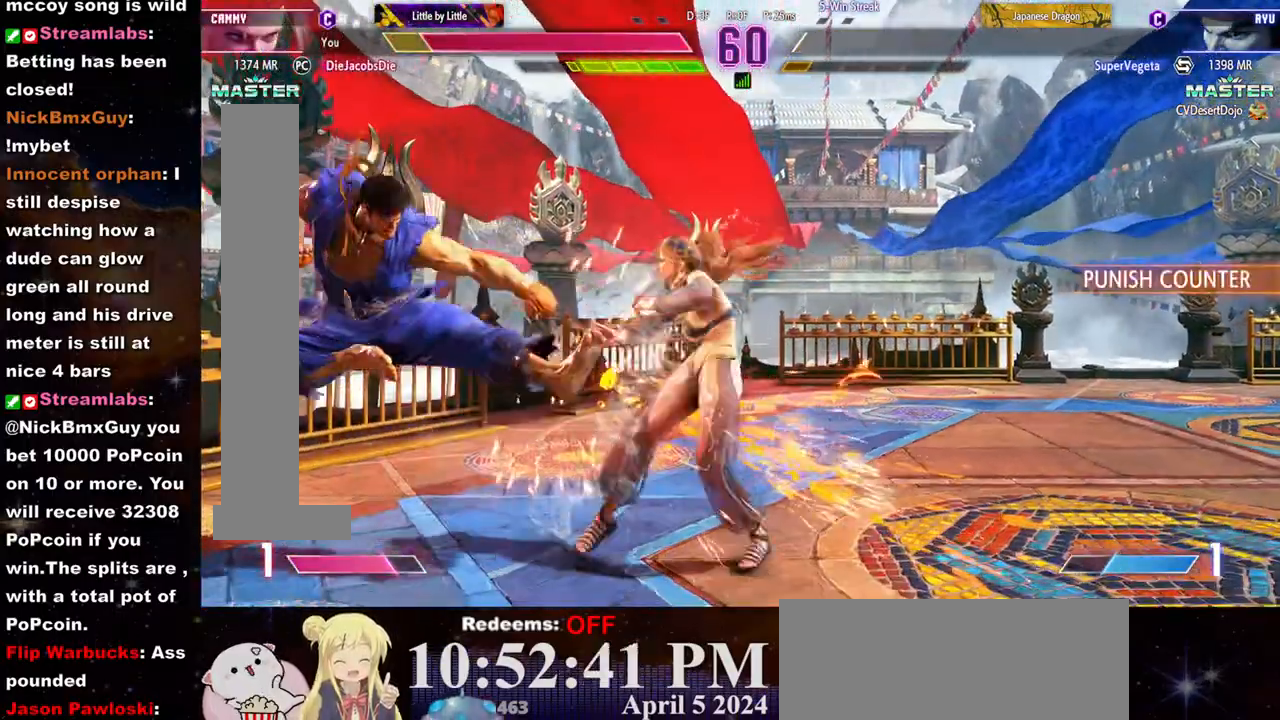
{"buttons": [], "left_stick": "down-right", "events": [[167, "left_stick", "down-right"]]}
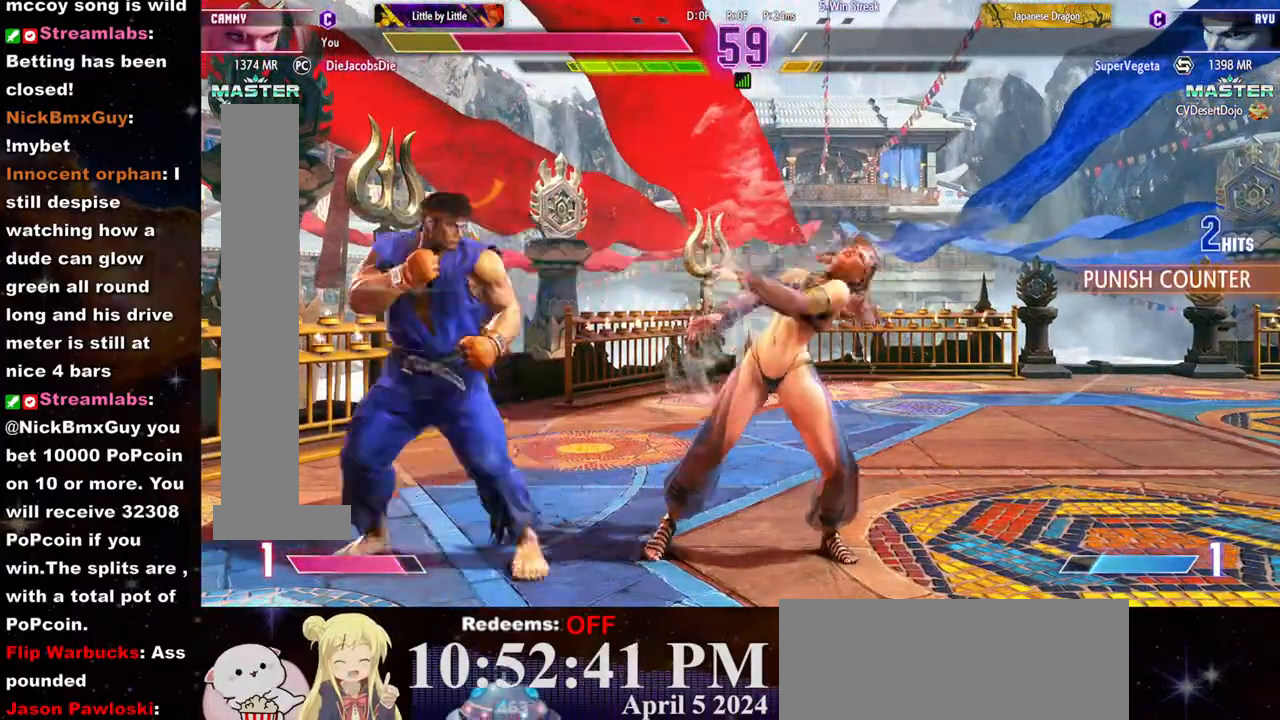
{"buttons": [], "left_stick": "right", "events": [[200, "left_stick", "right"]]}
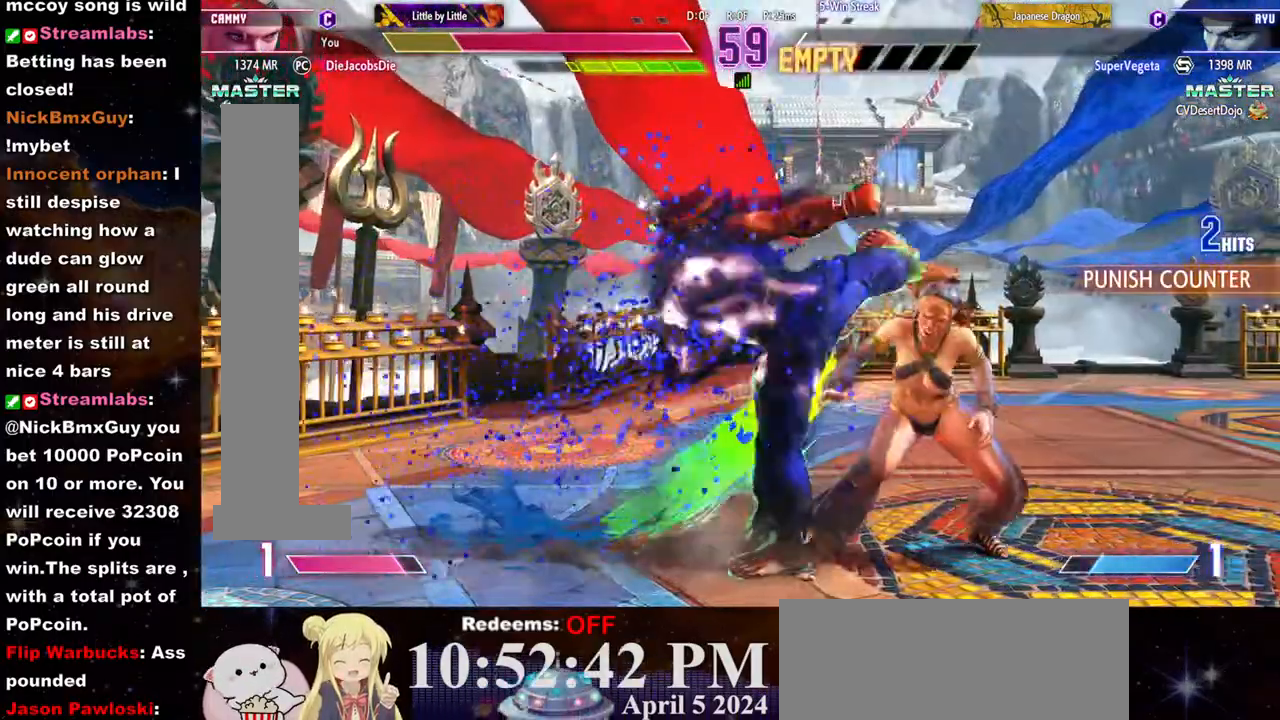
{"buttons": [], "left_stick": "right", "events": []}
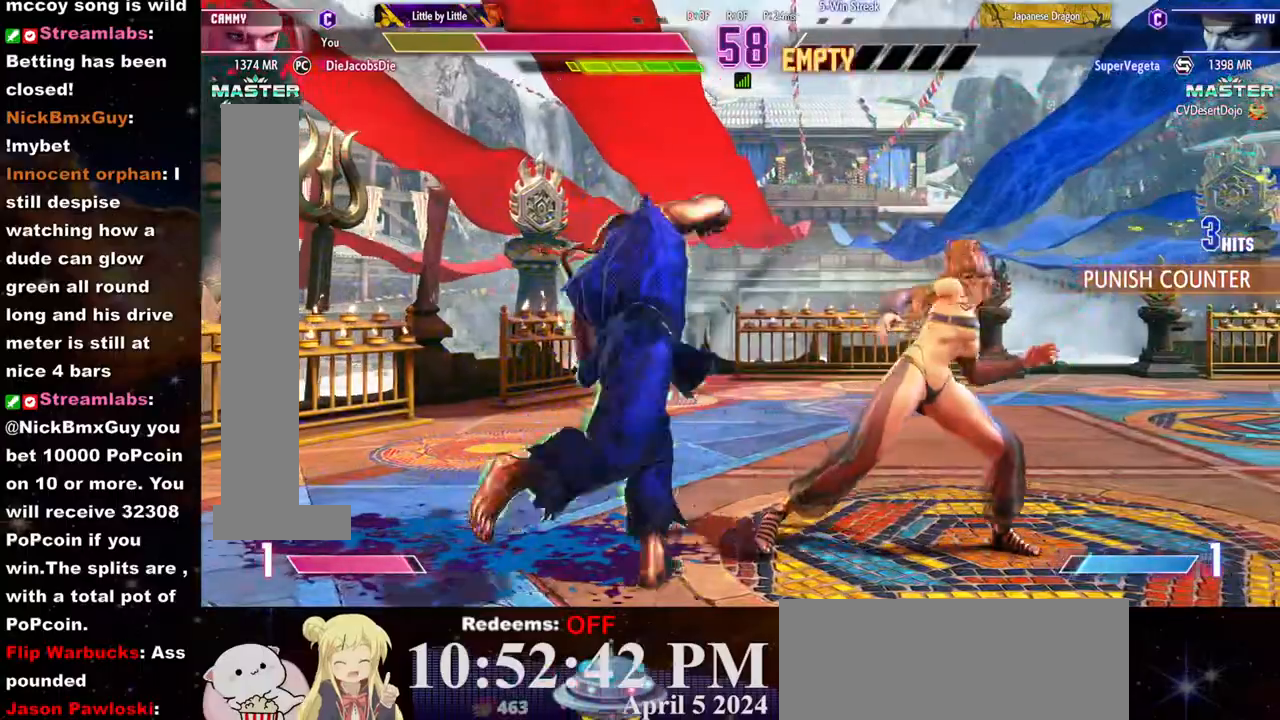
{"buttons": [], "left_stick": "right", "events": []}
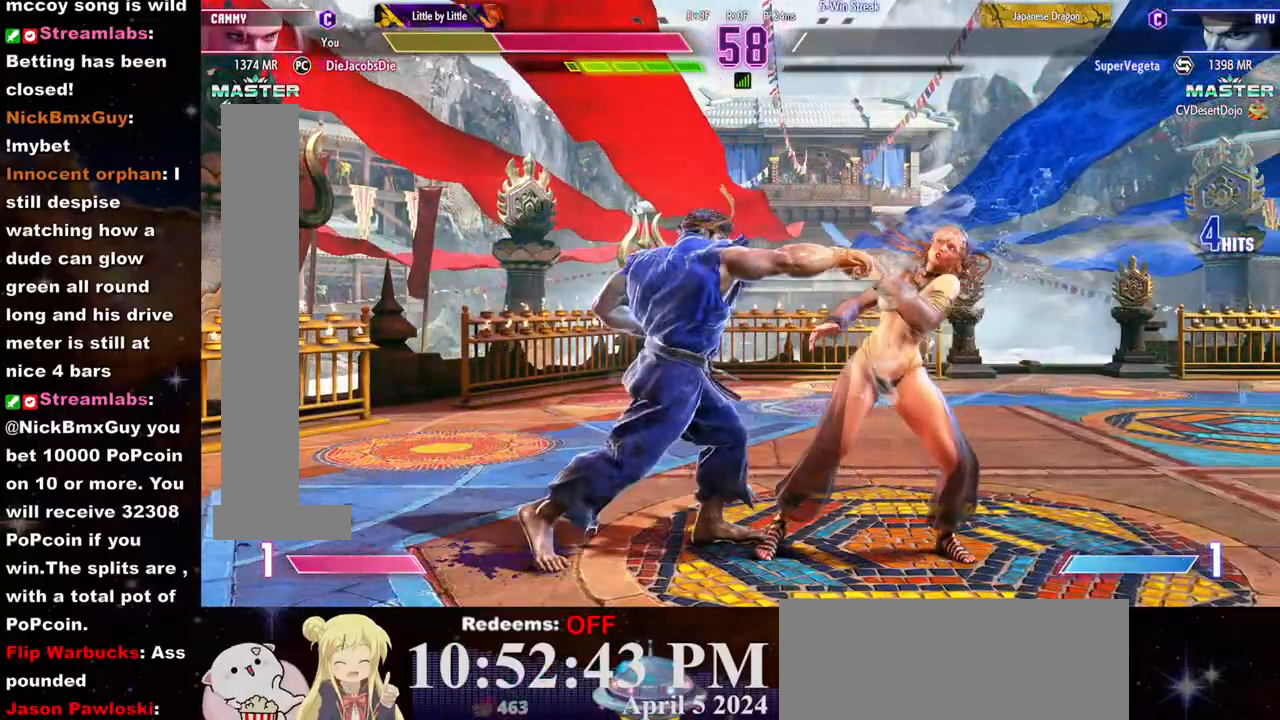
{"buttons": [], "left_stick": "right", "events": []}
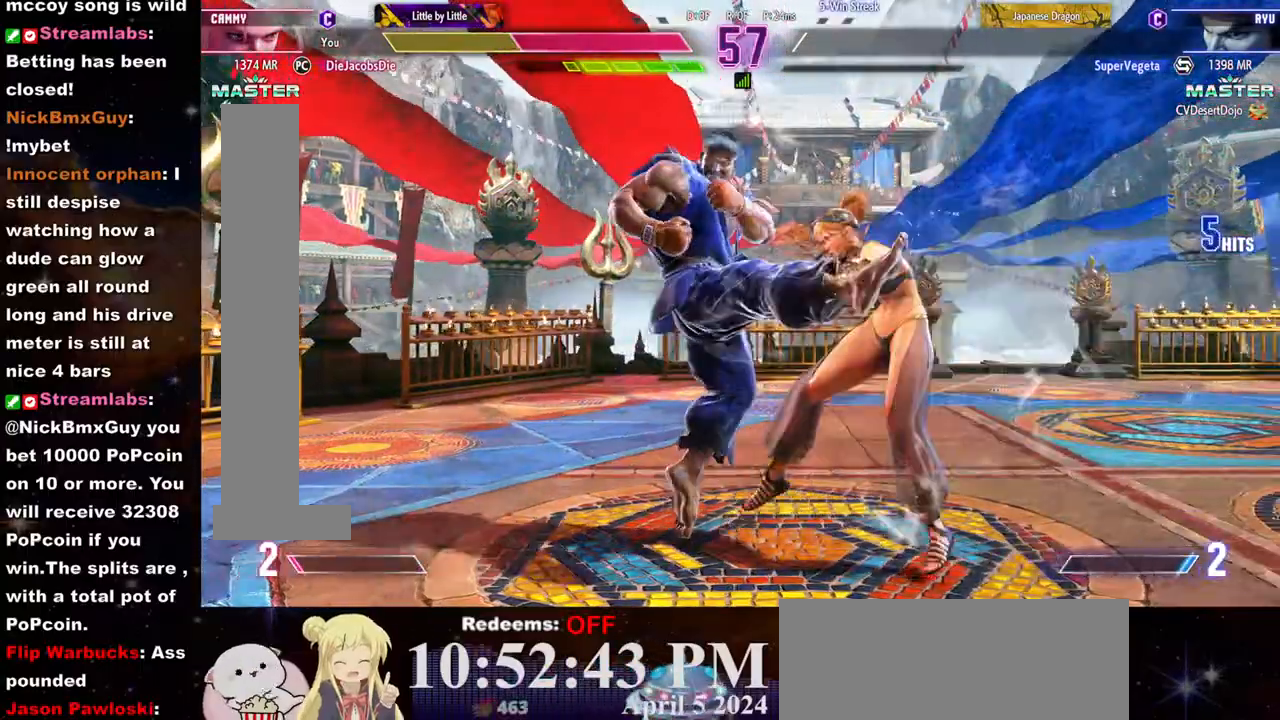
{"buttons": [], "left_stick": "right", "events": [[67, "CROSS", "down"], [67, "SQUARE", "down"], [167, "CROSS", "up"], [167, "SQUARE", "up"], [233, "CROSS", "down"], [250, "SQUARE", "down"], [300, "CROSS", "up"], [300, "SQUARE", "up"], [383, "CROSS", "down"], [383, "SQUARE", "down"], [450, "CROSS", "up"], [450, "SQUARE", "up"]]}
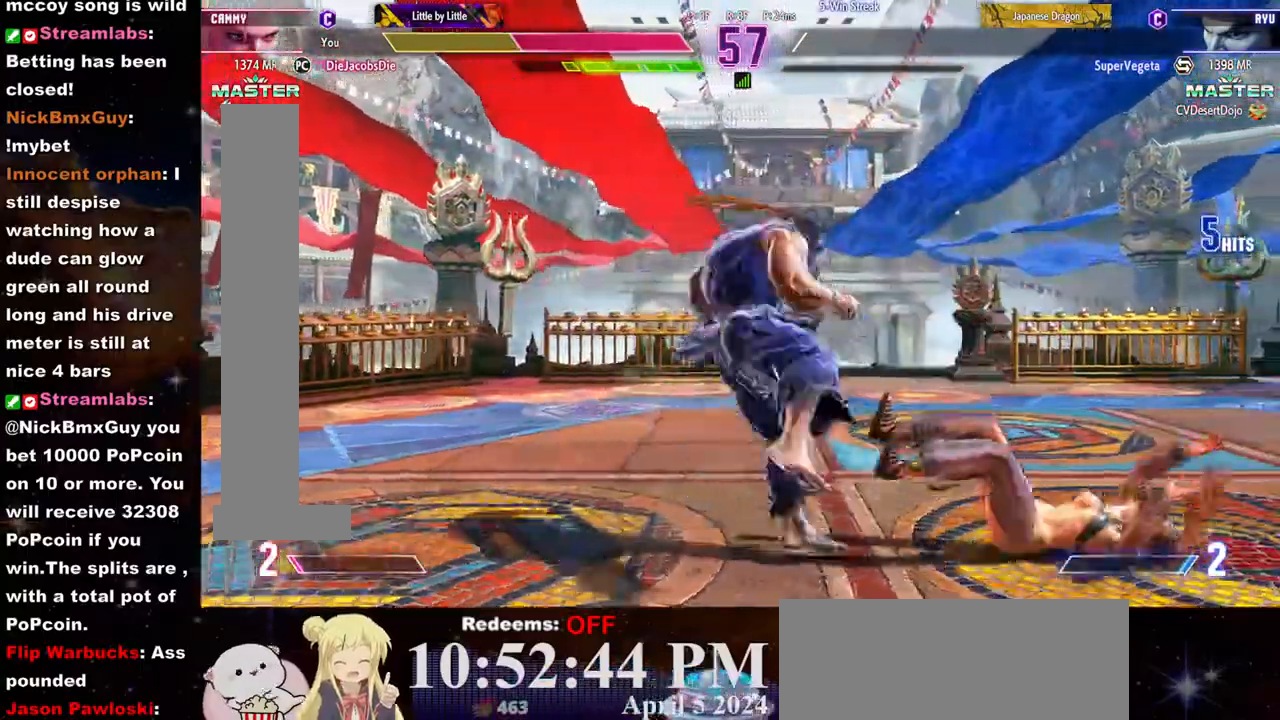
{"buttons": [], "left_stick": "right", "events": [[17, "CROSS", "down"], [17, "SQUARE", "down"], [67, "CROSS", "up"], [67, "SQUARE", "up"], [133, "CROSS", "down"], [133, "SQUARE", "down"], [200, "CROSS", "up"], [200, "SQUARE", "up"]]}
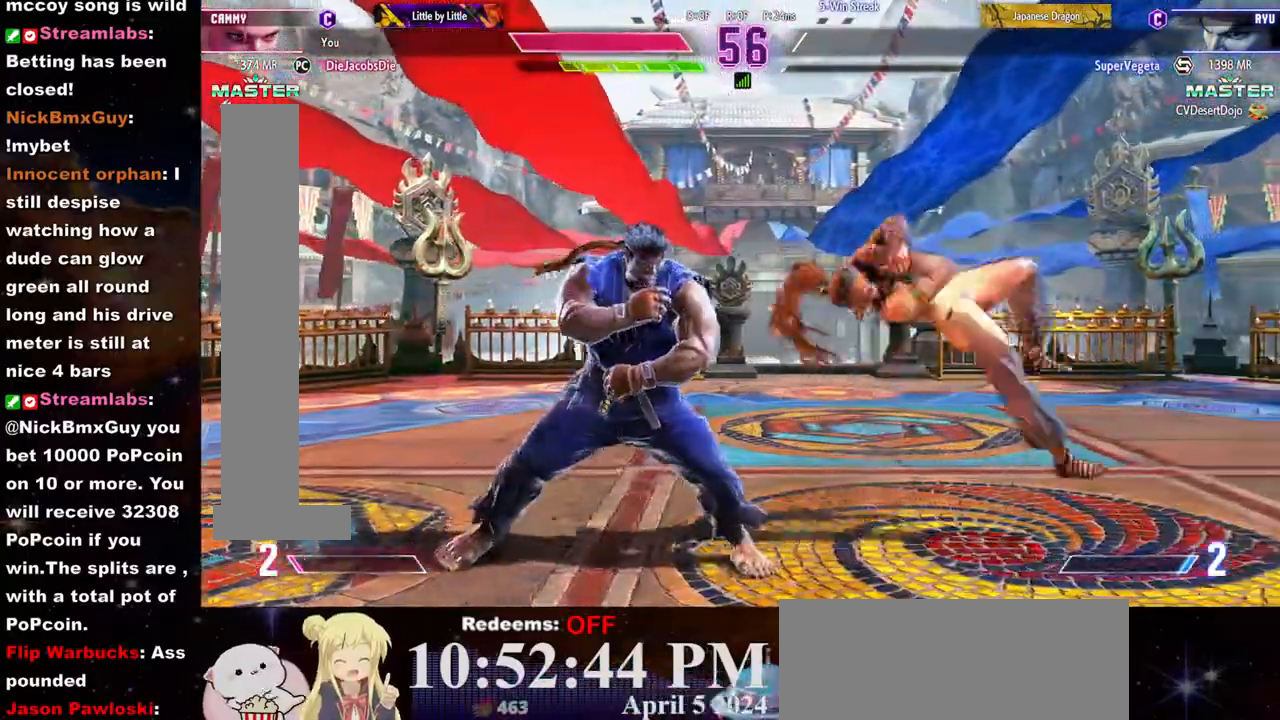
{"buttons": [], "left_stick": "right"}
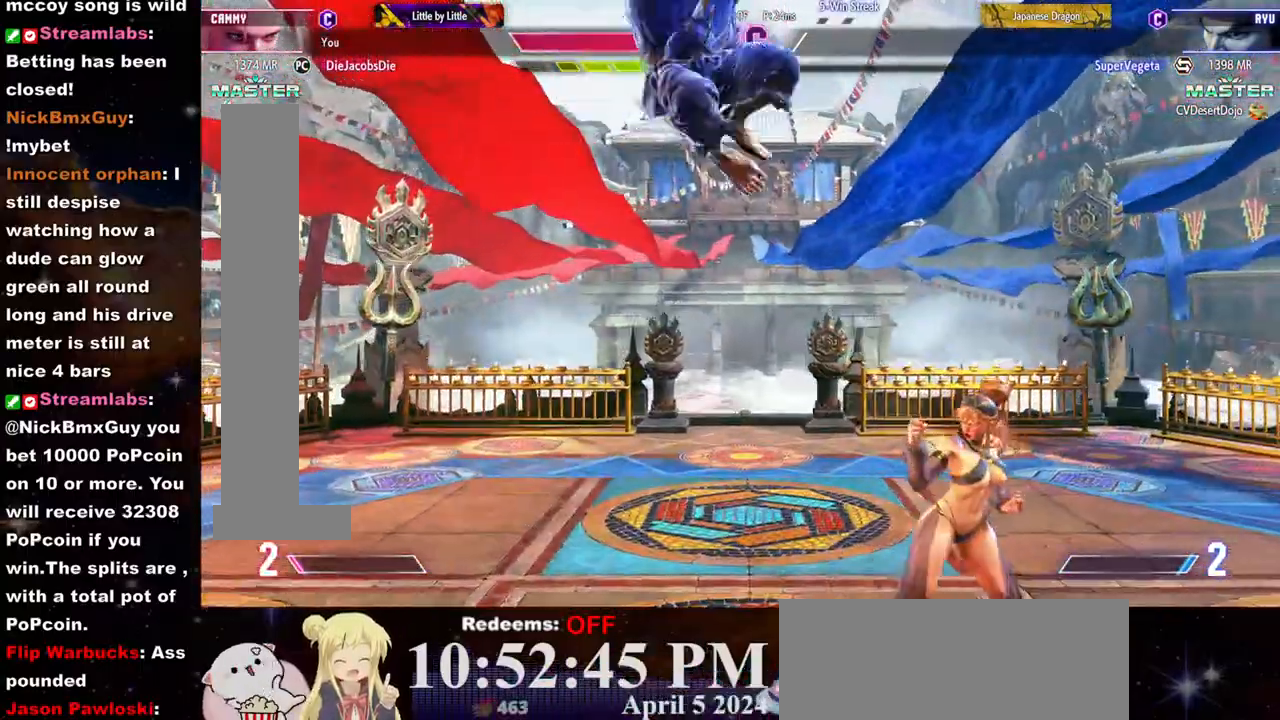
{"buttons": ["CROSS"], "left_stick": "left", "events": [[117, "L2", "down"], [217, "L2", "up"], [267, "left_stick", "center"], [367, "left_stick", "left"], [450, "CIRCLE", "down"], [450, "CROSS", "down"], [500, "CIRCLE", "up"]]}
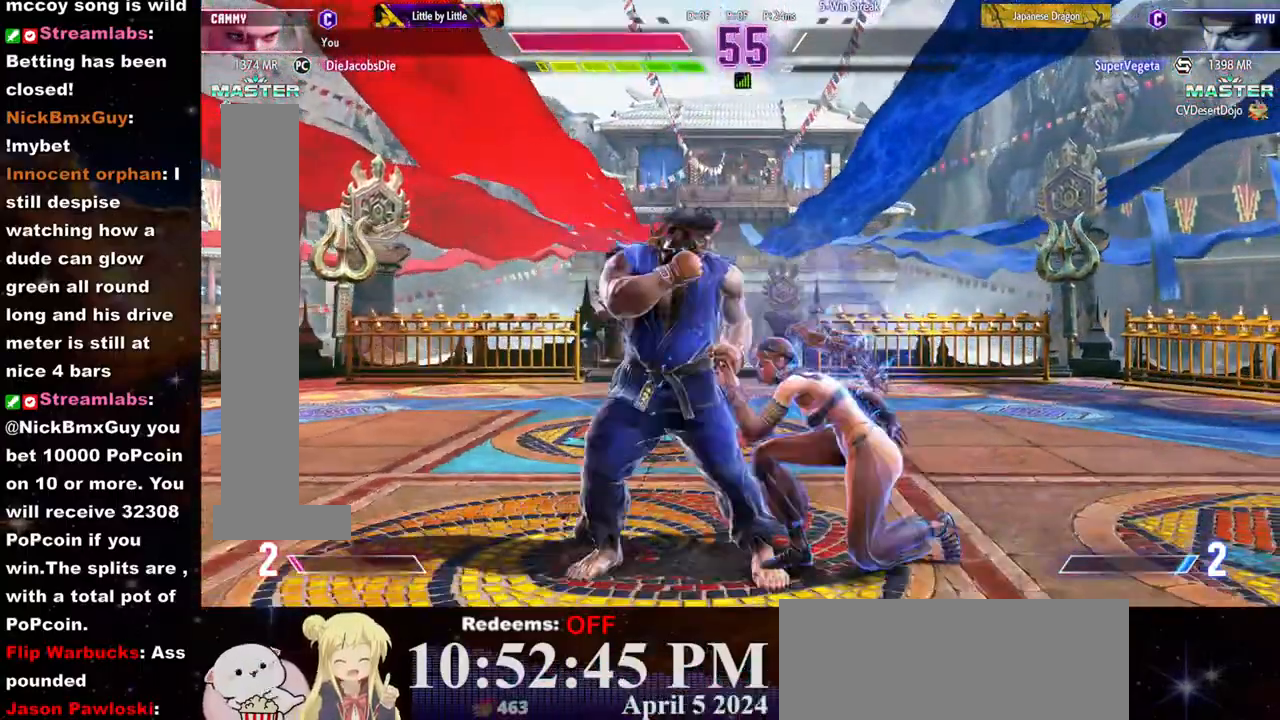
{"buttons": [], "left_stick": "center", "events": [[17, "CROSS", "up"], [50, "CROSS", "down"], [67, "CIRCLE", "down"], [100, "CIRCLE", "up"], [100, "CROSS", "up"], [150, "CROSS", "down"], [167, "CIRCLE", "down"], [217, "CIRCLE", "up"], [233, "CROSS", "up"], [283, "CROSS", "down"], [300, "CIRCLE", "down"], [350, "CIRCLE", "up"], [367, "CROSS", "up"], [400, "CIRCLE", "down"], [400, "CROSS", "down"], [450, "CROSS", "up"], [467, "CIRCLE", "up"], [483, "left_stick", "center"]]}
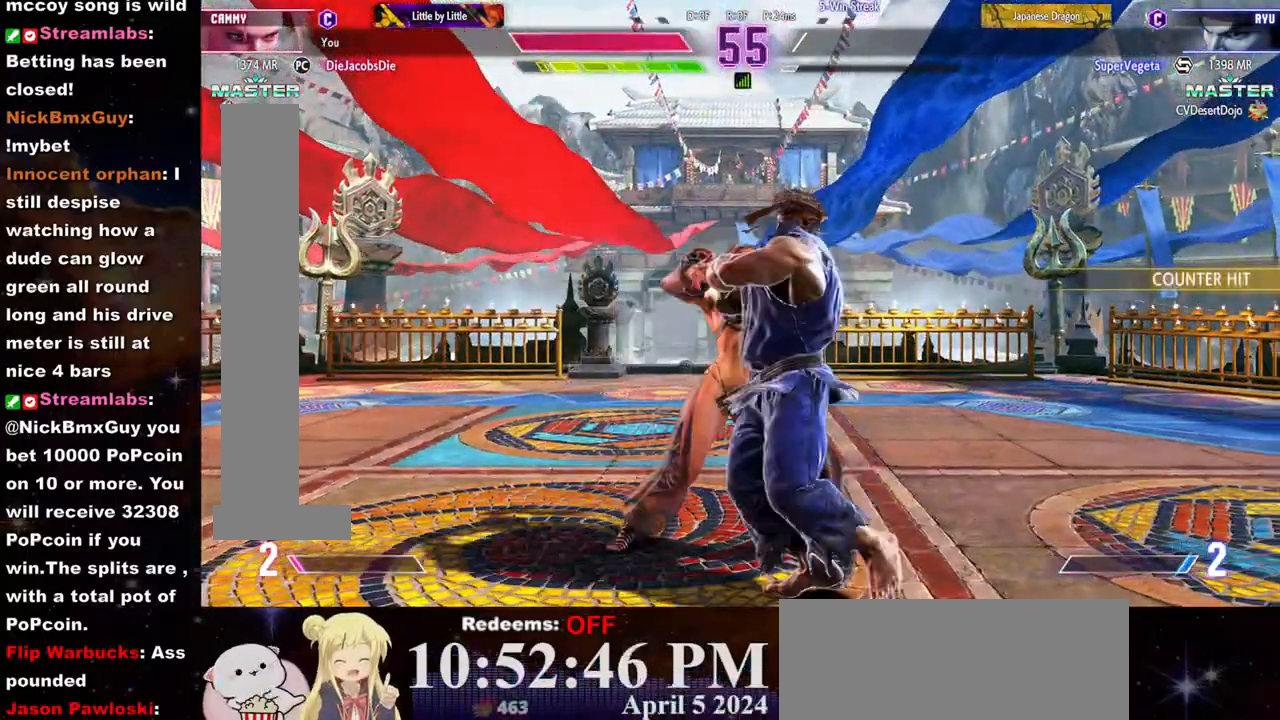
{"buttons": ["CROSS"], "left_stick": "center", "events": [[183, "CROSS", "down"], [200, "SQUARE", "down"], [283, "CROSS", "up"], [283, "SQUARE", "up"], [350, "CROSS", "down"], [350, "SQUARE", "down"], [383, "SQUARE", "up"], [400, "CROSS", "up"], [450, "CROSS", "down"], [450, "SQUARE", "down"], [500, "SQUARE", "up"]]}
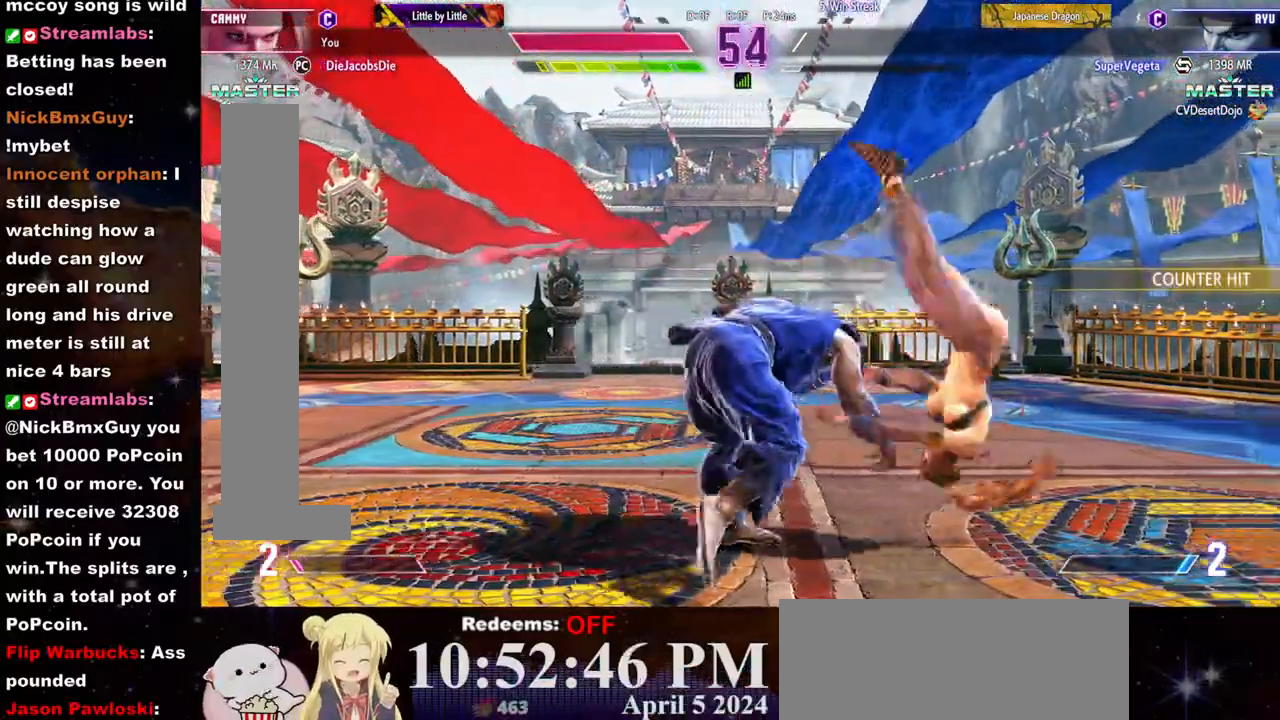
{"buttons": ["CROSS"], "left_stick": "center", "events": [[33, "CROSS", "up"], [67, "CROSS", "down"], [83, "SQUARE", "down"], [117, "CROSS", "up"], [133, "SQUARE", "up"], [183, "CROSS", "down"], [200, "SQUARE", "down"], [250, "CROSS", "up"], [250, "SQUARE", "up"], [317, "CROSS", "down"], [317, "SQUARE", "down"], [367, "SQUARE", "up"], [383, "CROSS", "up"], [433, "CROSS", "down"], [450, "SQUARE", "down"], [483, "SQUARE", "up"]]}
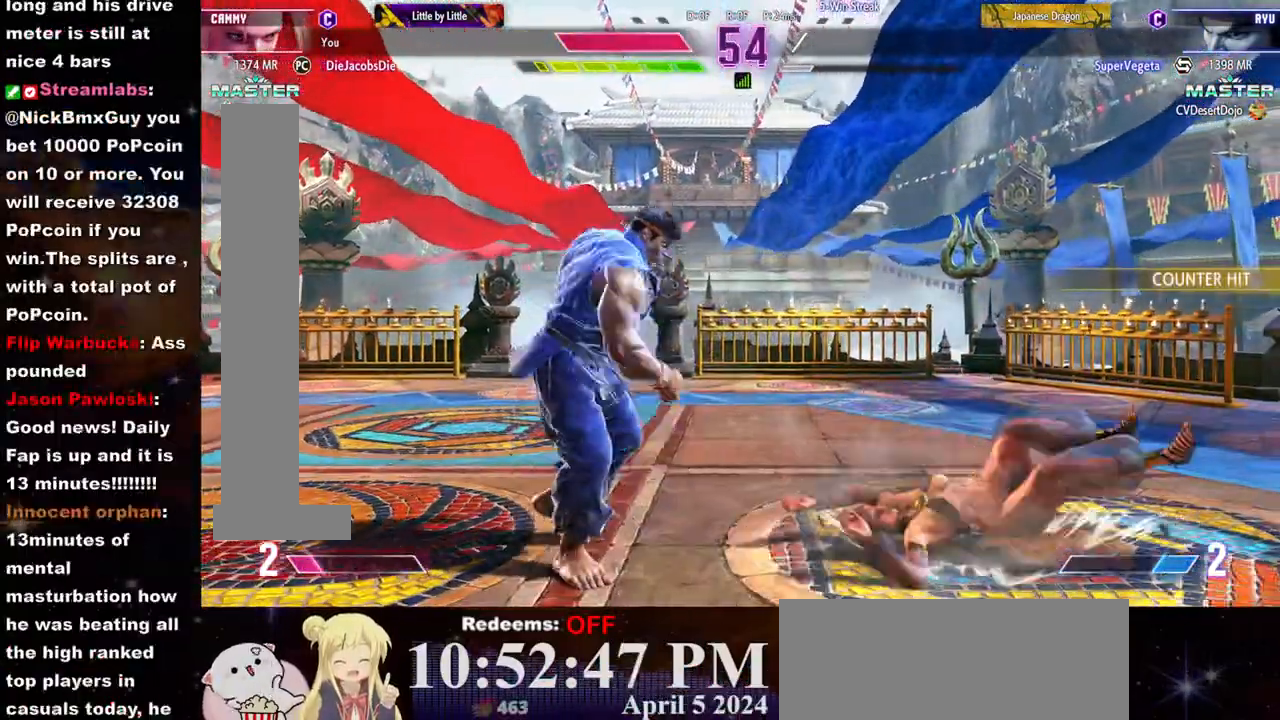
{"buttons": [], "left_stick": "right", "events": [[17, "CROSS", "up"], [183, "left_stick", "right"]]}
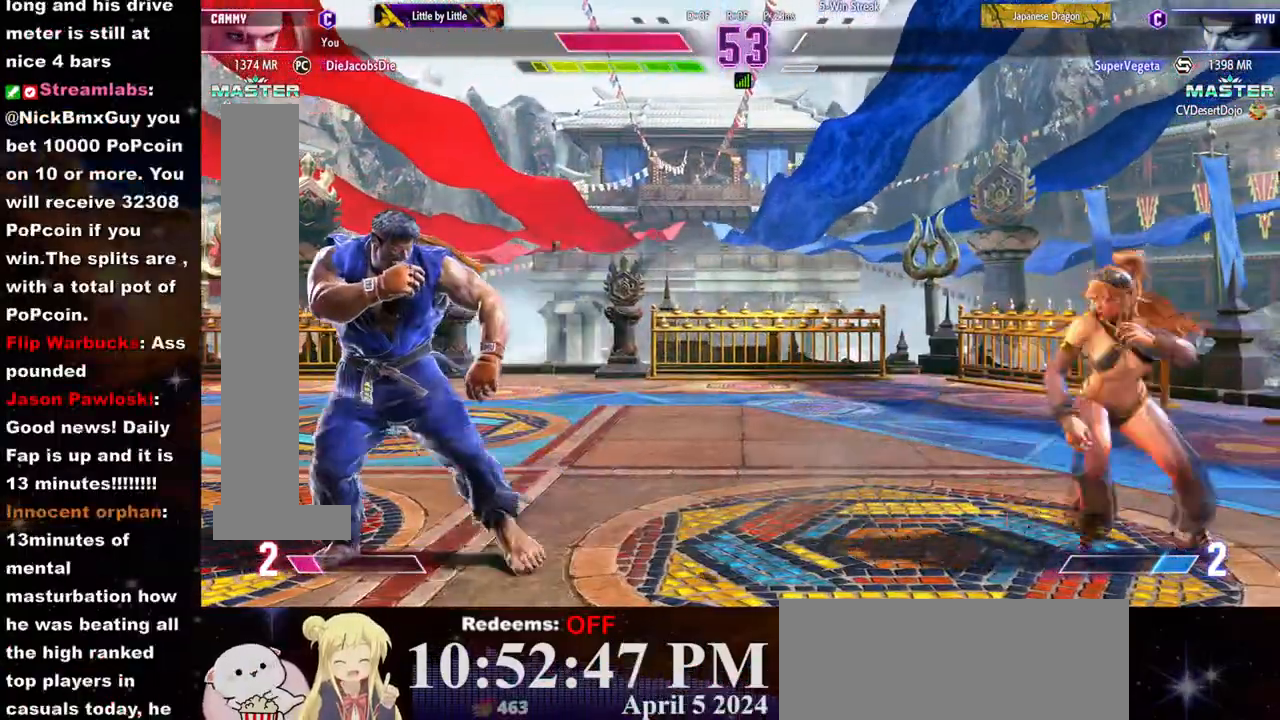
{"buttons": [], "left_stick": "left", "events": [[133, "left_stick", "left"]]}
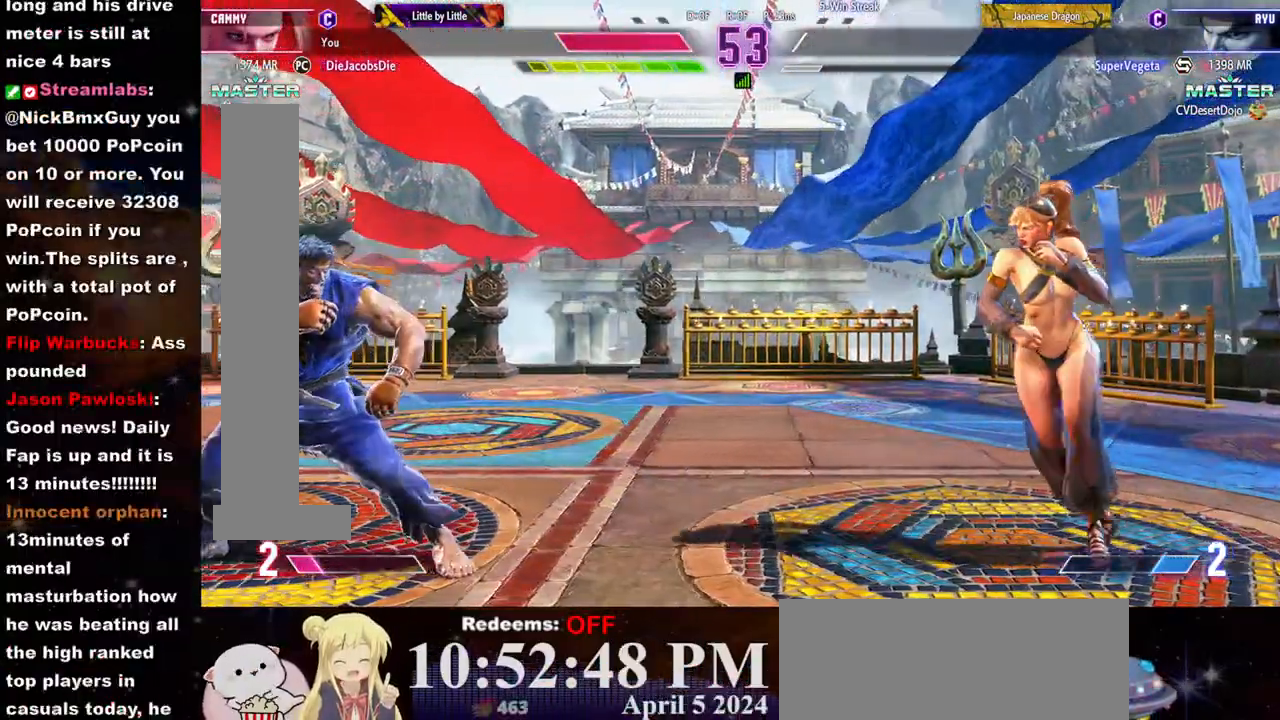
{"buttons": [], "left_stick": "right", "events": [[433, "left_stick", "right"]]}
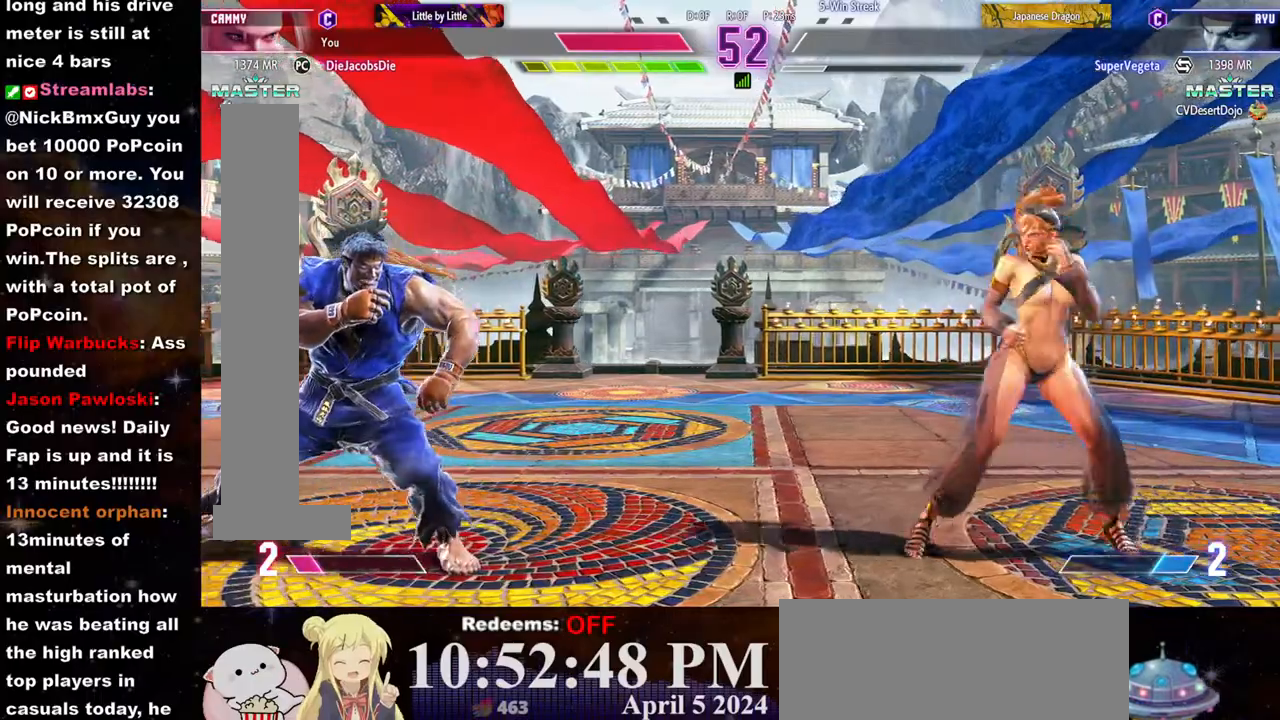
{"buttons": [], "left_stick": "left", "events": [[150, "left_stick", "left"], [200, "SQUARE", "down"], [283, "SQUARE", "up"]]}
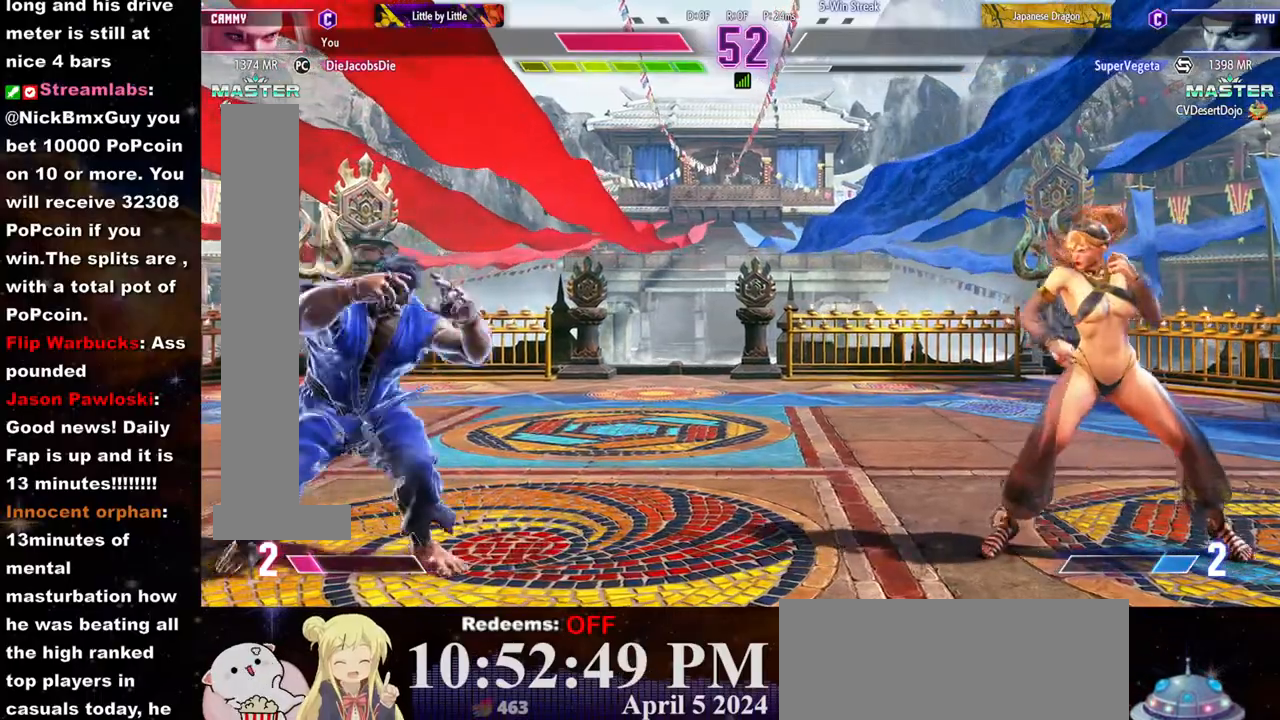
{"buttons": ["CIRCLE", "R2"], "left_stick": "up", "events": [[167, "left_stick", "right"], [300, "left_stick", "left"], [417, "CIRCLE", "down"], [417, "R2", "down"], [483, "left_stick", "up"]]}
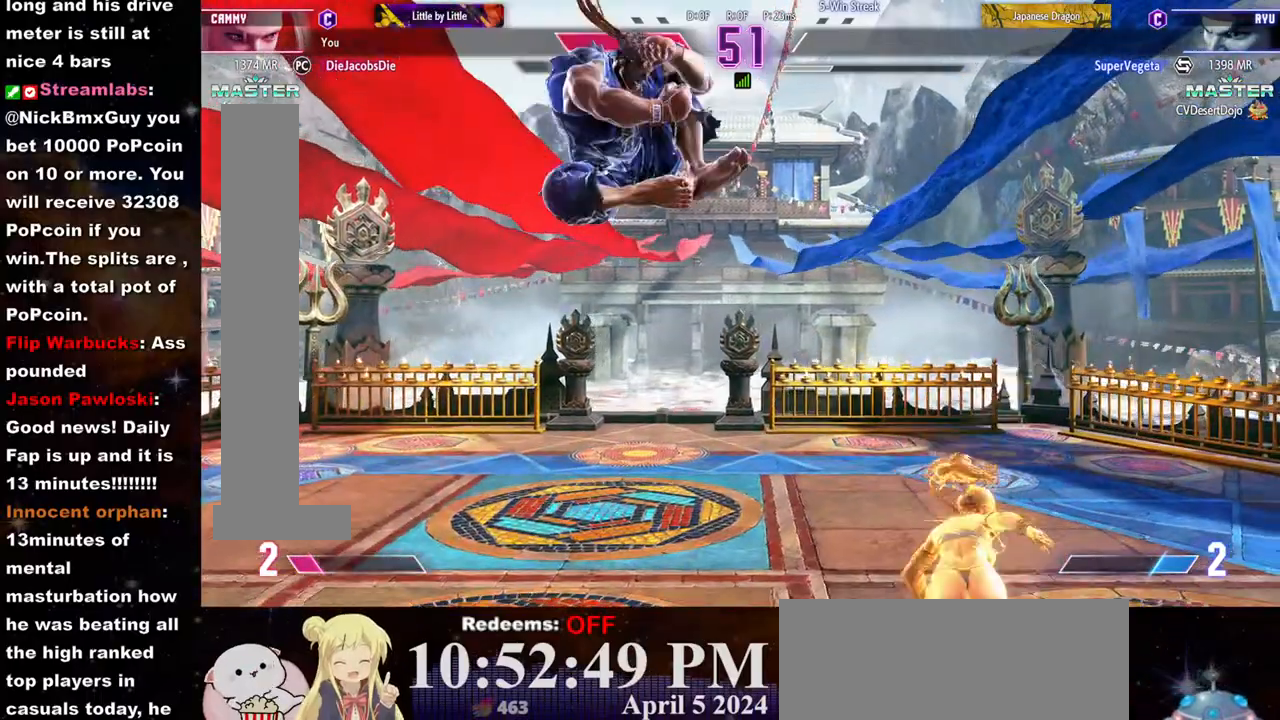
{"buttons": [], "left_stick": "center", "events": [[33, "CIRCLE", "up"], [33, "left_stick", "center"], [50, "R2", "up"]]}